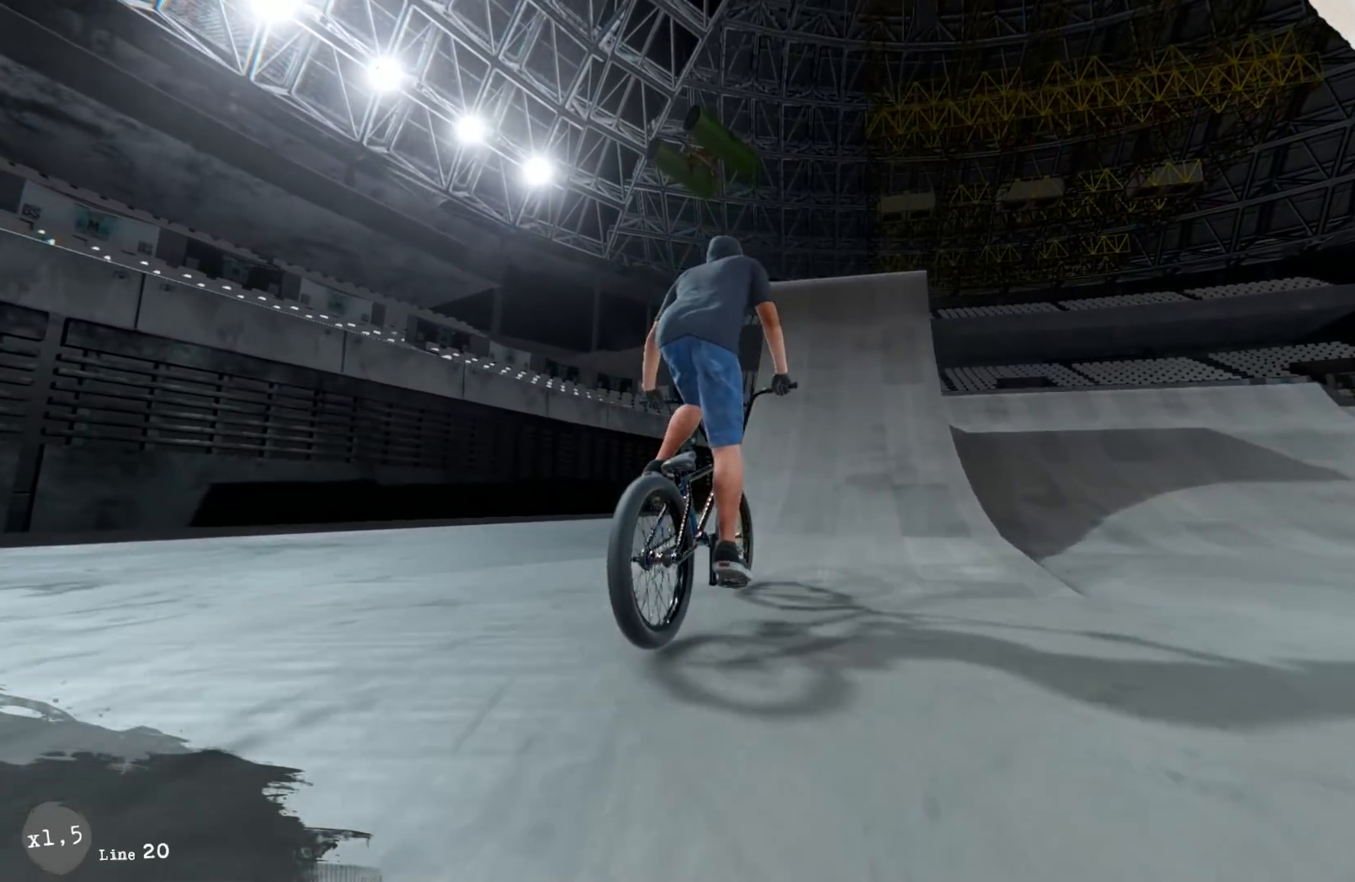
Gameplay with a controller (Xbox layout); each line is a JSON object with the inputs held at the frame after it. "events" lists button and stick changes between this image and that frame as [ms after this image, input, new state], when the widget could be followed in between. Not read: L3 R3.
{"buttons": [], "left_stick": "right", "right_stick": "down", "events": [[67, "left_stick", "right"], [200, "left_stick", "center"], [467, "left_stick", "right"]]}
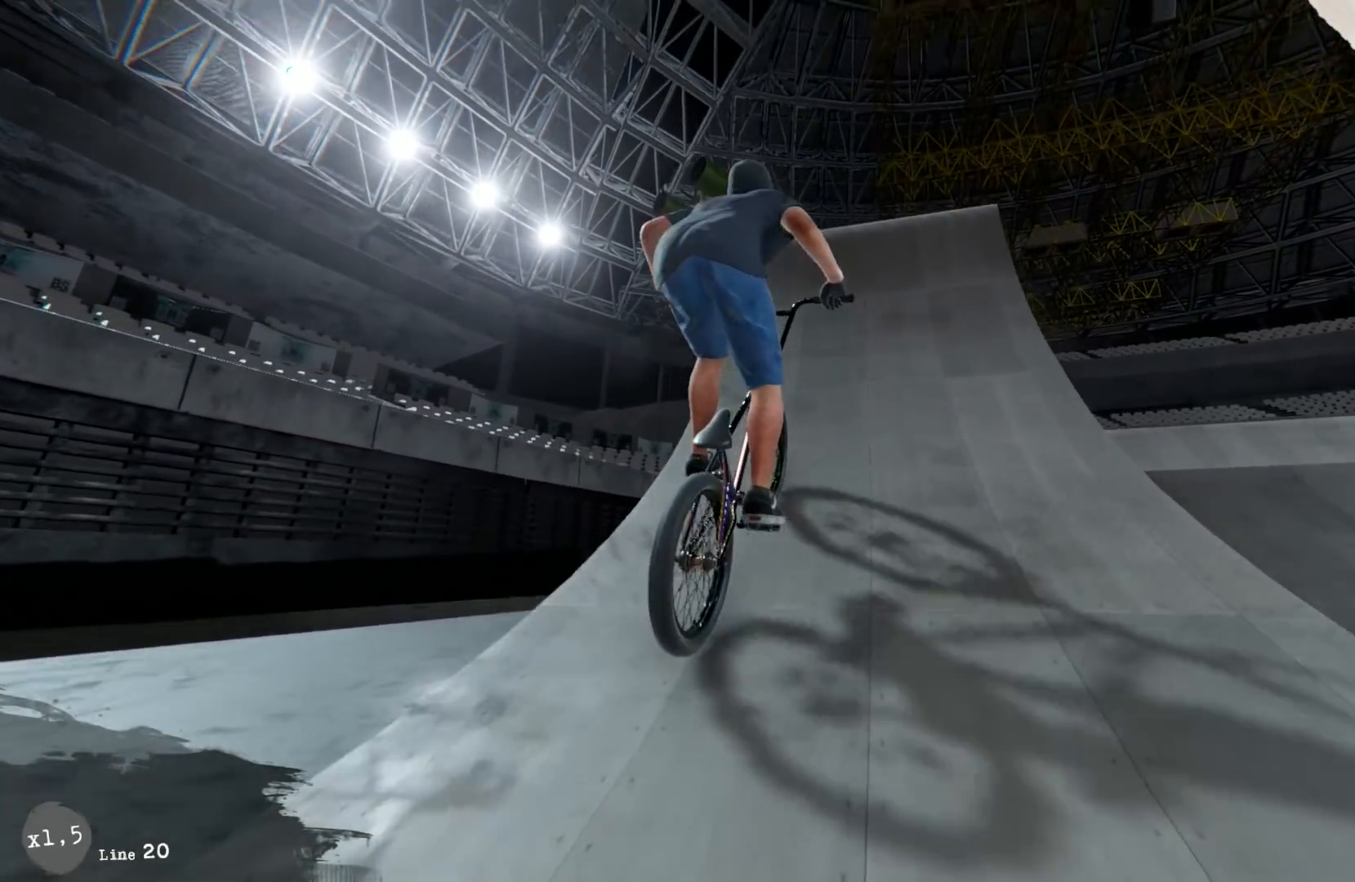
{"buttons": [], "left_stick": "center", "right_stick": "down", "events": [[133, "left_stick", "center"], [333, "right_stick", "up-right"], [467, "right_stick", "down"]]}
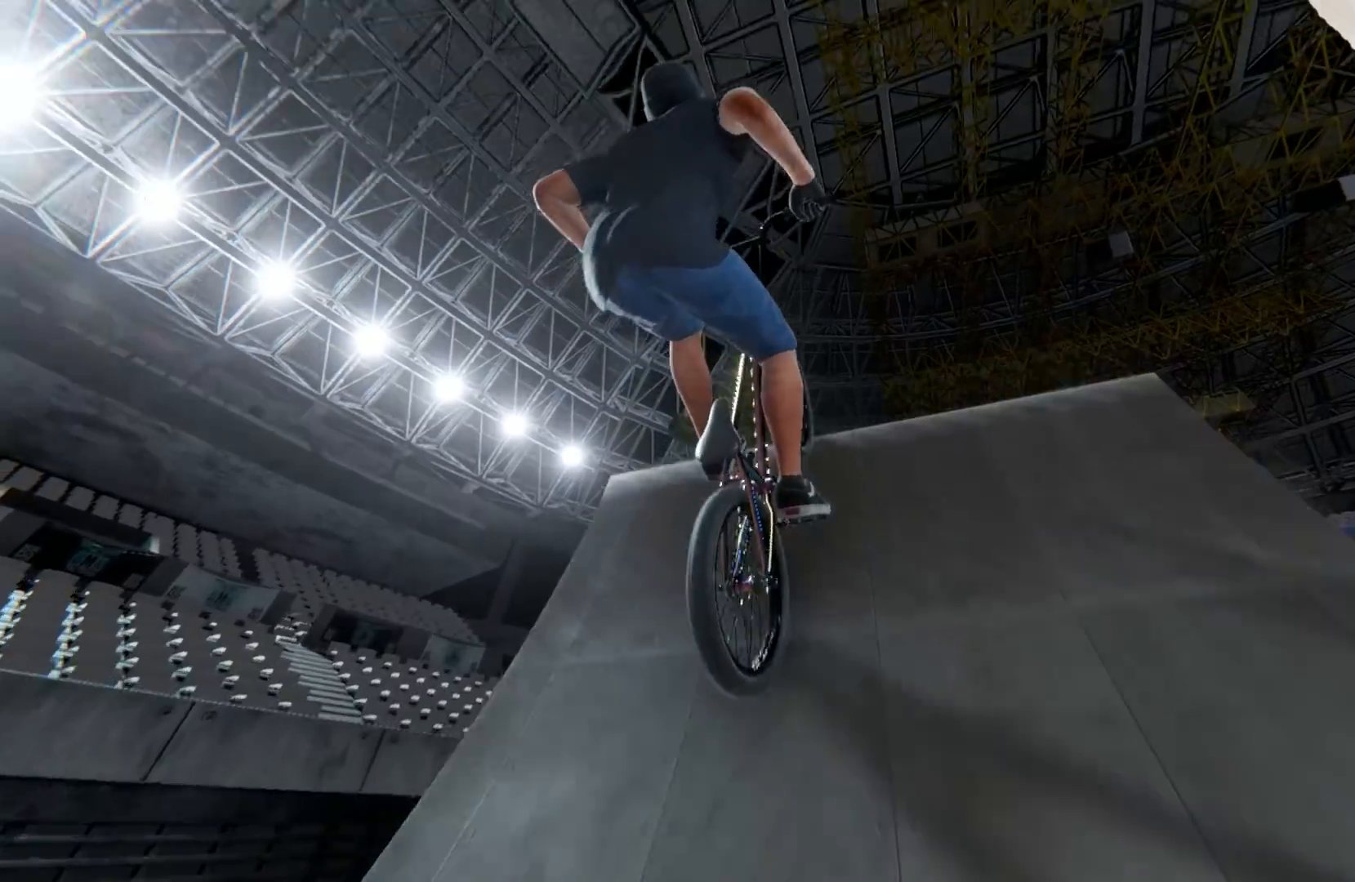
{"buttons": [], "left_stick": "center", "right_stick": "center", "events": [[17, "left_stick", "left"], [17, "right_stick", "center"], [500, "left_stick", "center"]]}
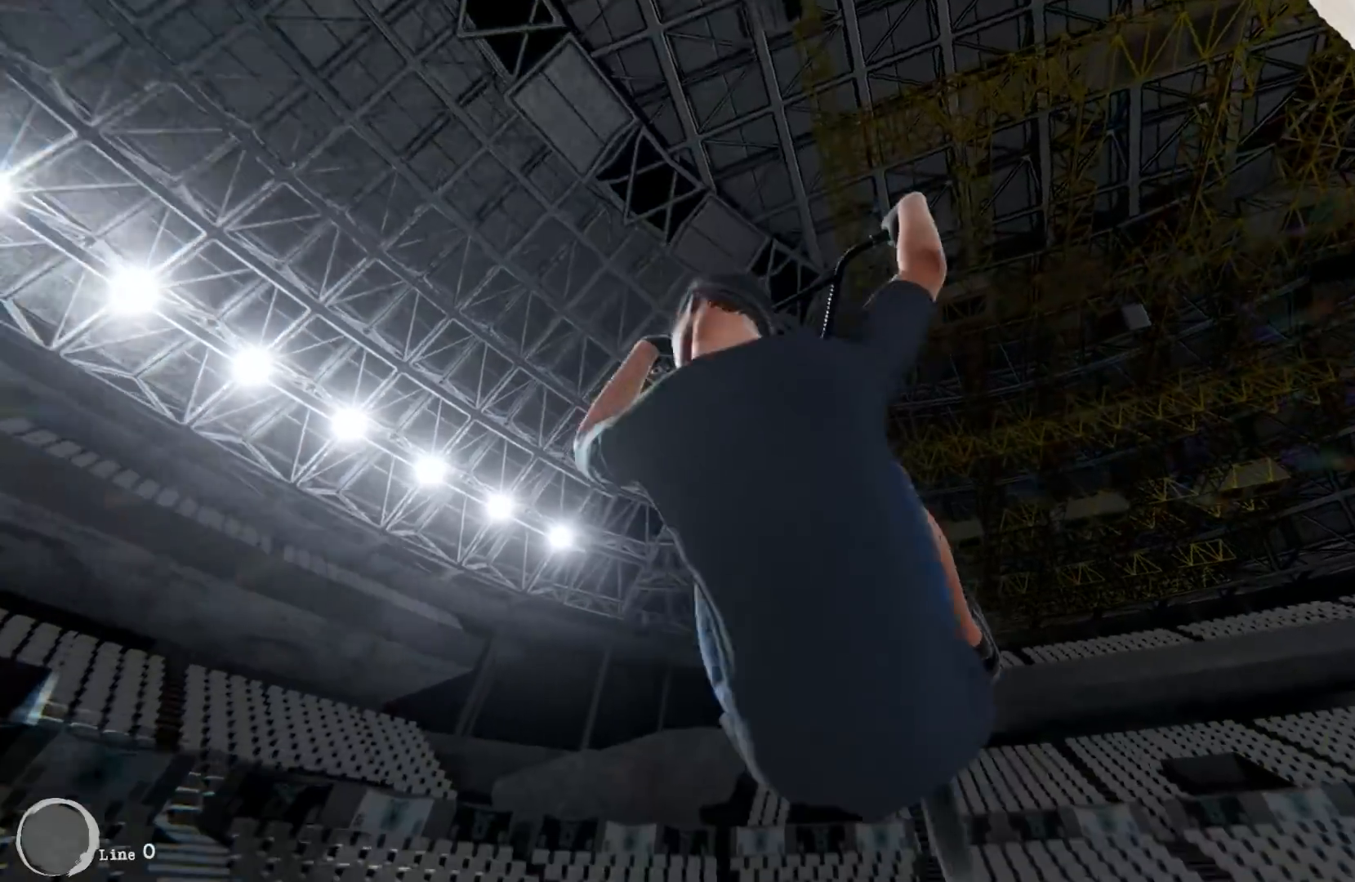
{"buttons": [], "left_stick": "left", "right_stick": "center", "events": [[200, "left_stick", "left"]]}
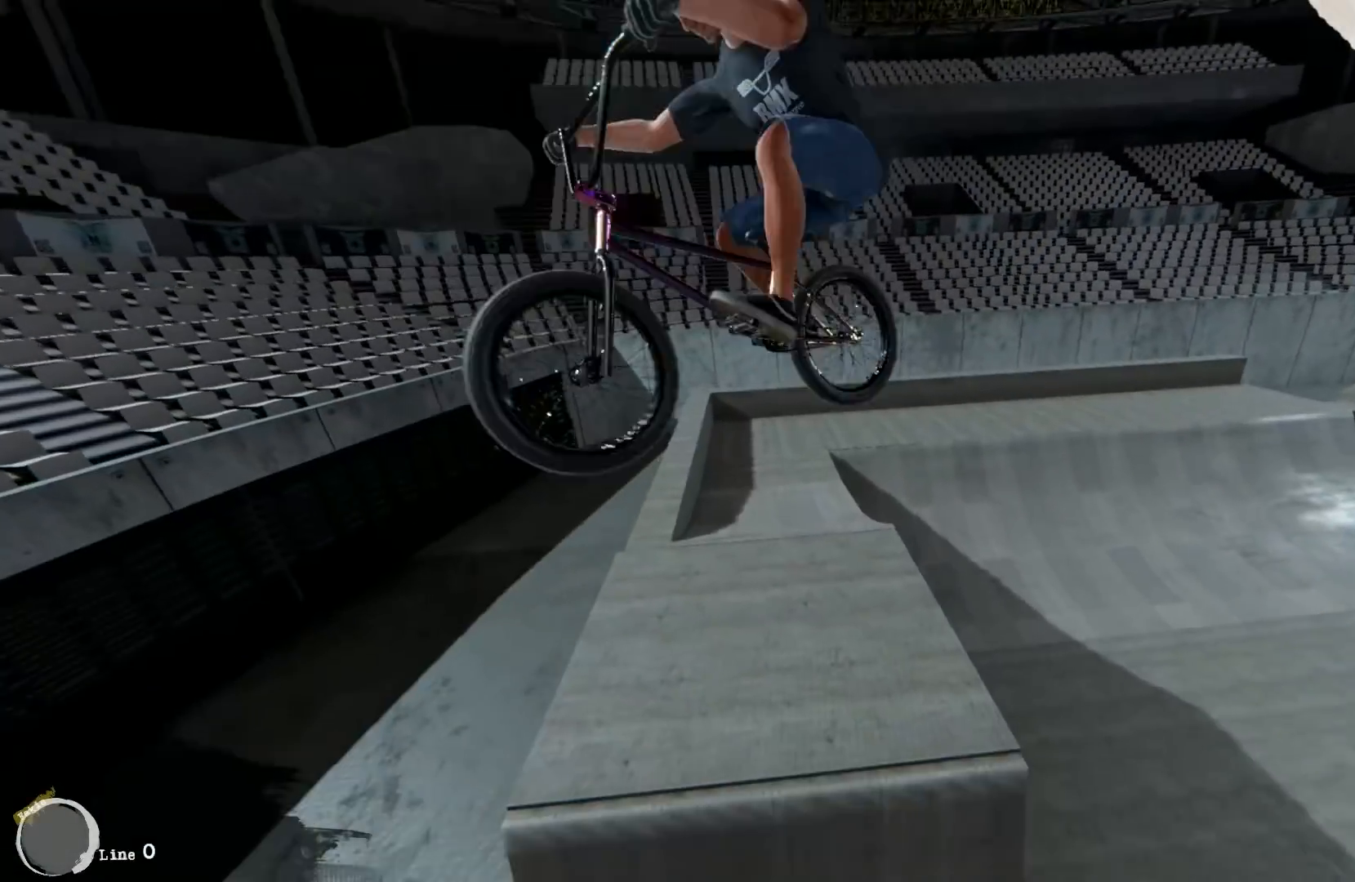
{"buttons": [], "left_stick": "right", "right_stick": "center", "events": [[17, "left_stick", "center"], [383, "left_stick", "right"]]}
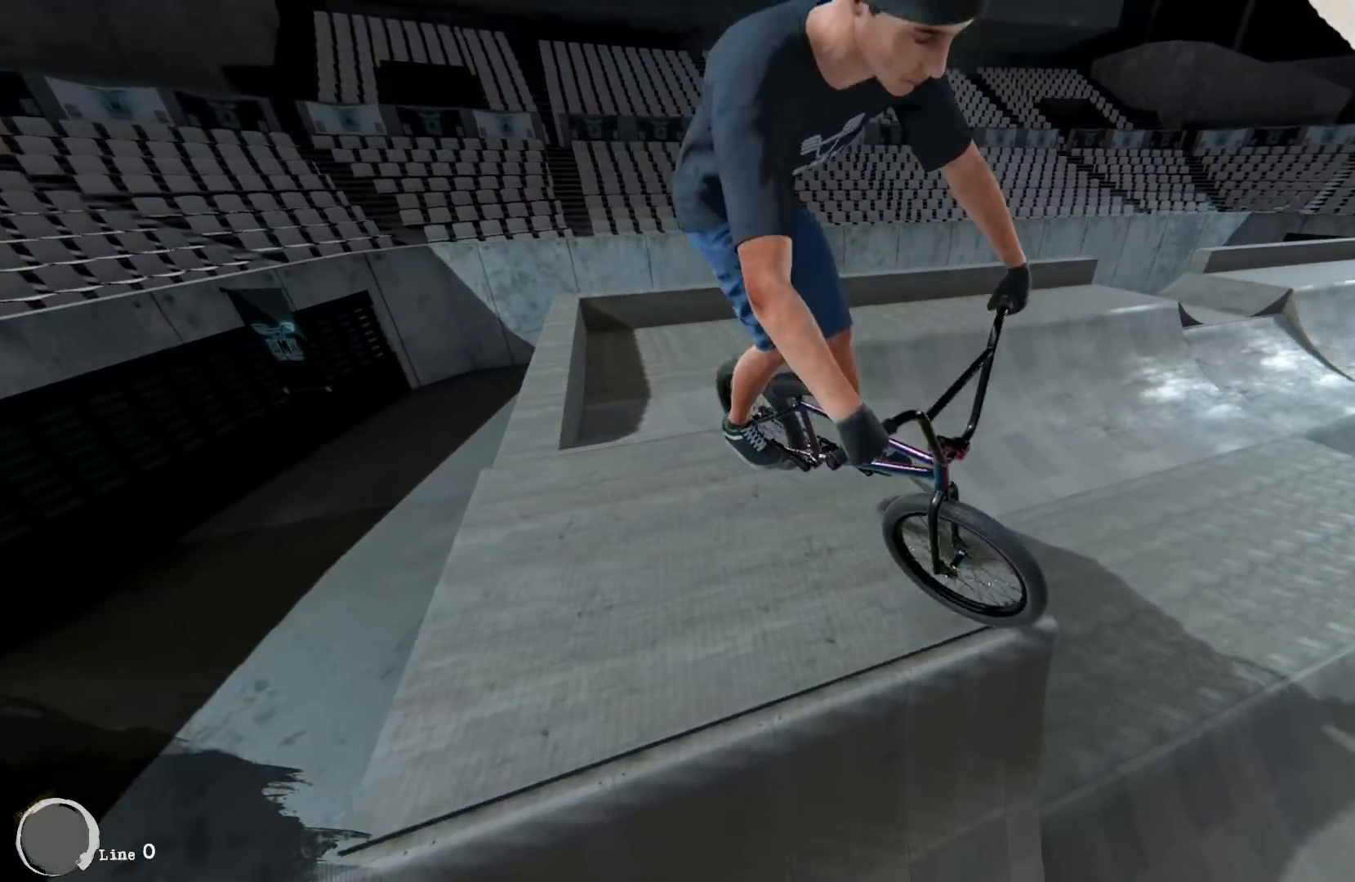
{"buttons": [], "left_stick": "center", "right_stick": "center", "events": [[333, "left_stick", "center"]]}
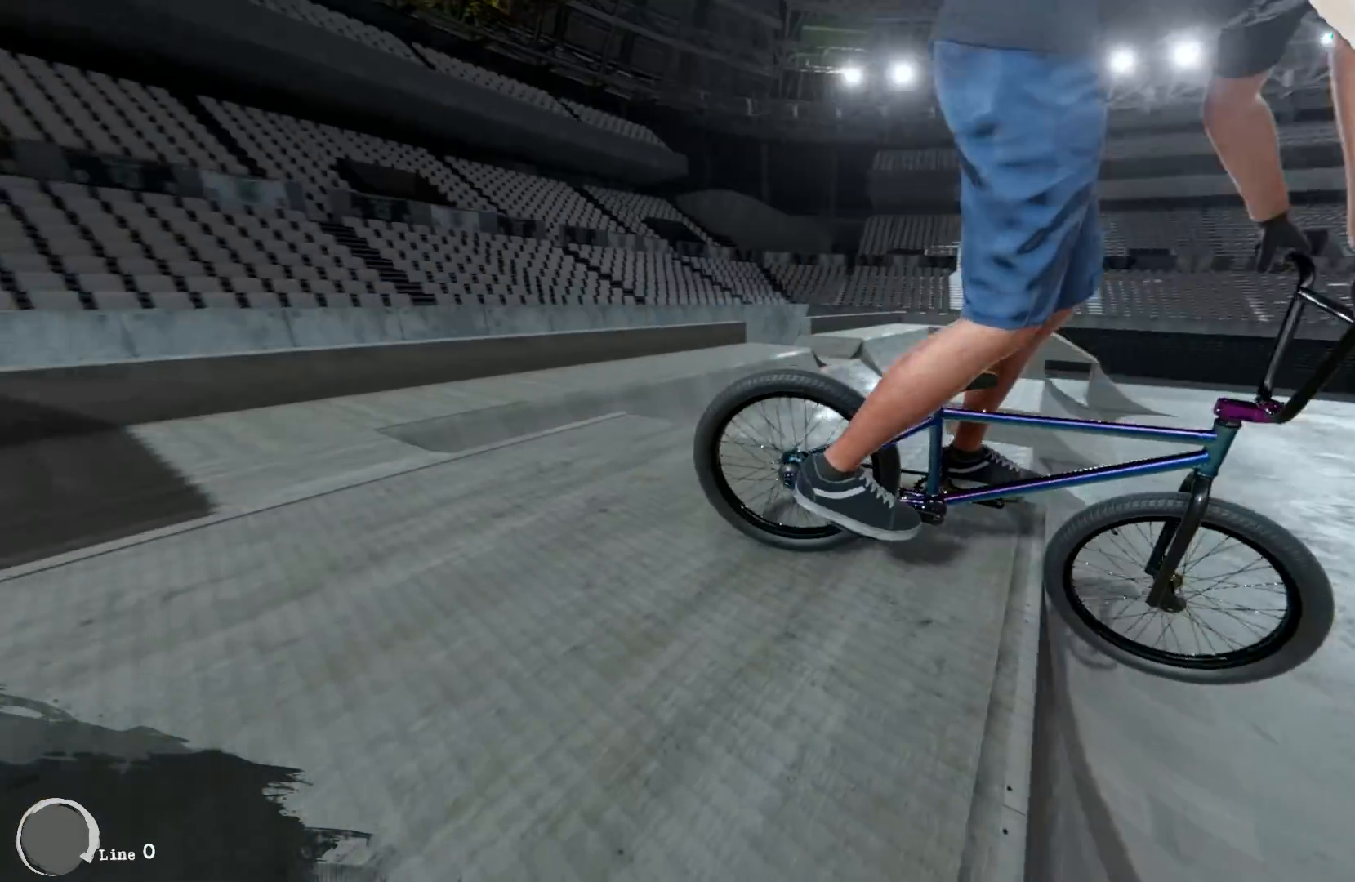
{"buttons": [], "left_stick": "down-right", "right_stick": "down", "events": [[167, "left_stick", "right"], [317, "left_stick", "center"], [333, "right_stick", "down"], [500, "left_stick", "down-right"]]}
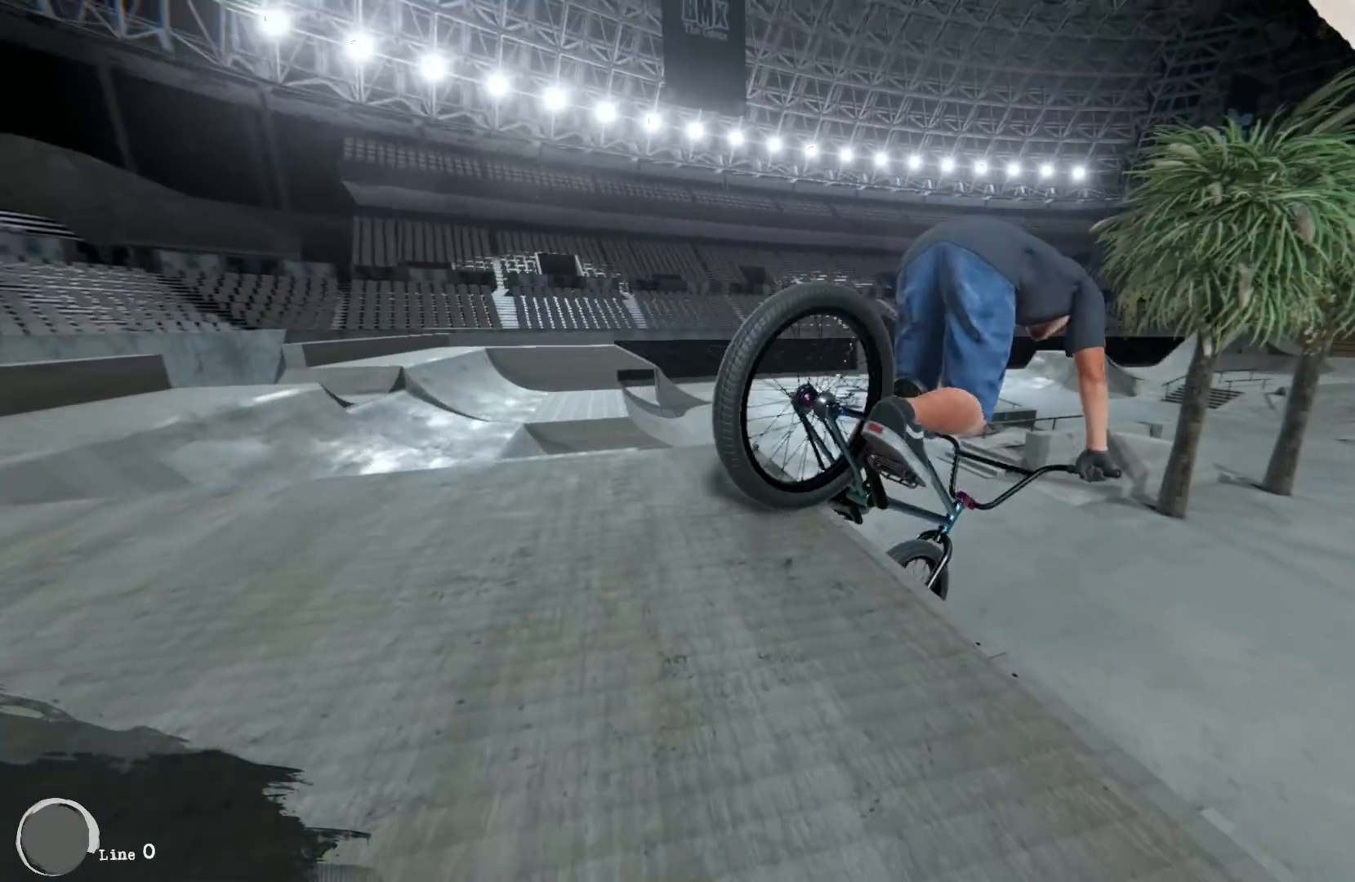
{"buttons": [], "left_stick": "right", "right_stick": "down", "events": [[417, "left_stick", "right"]]}
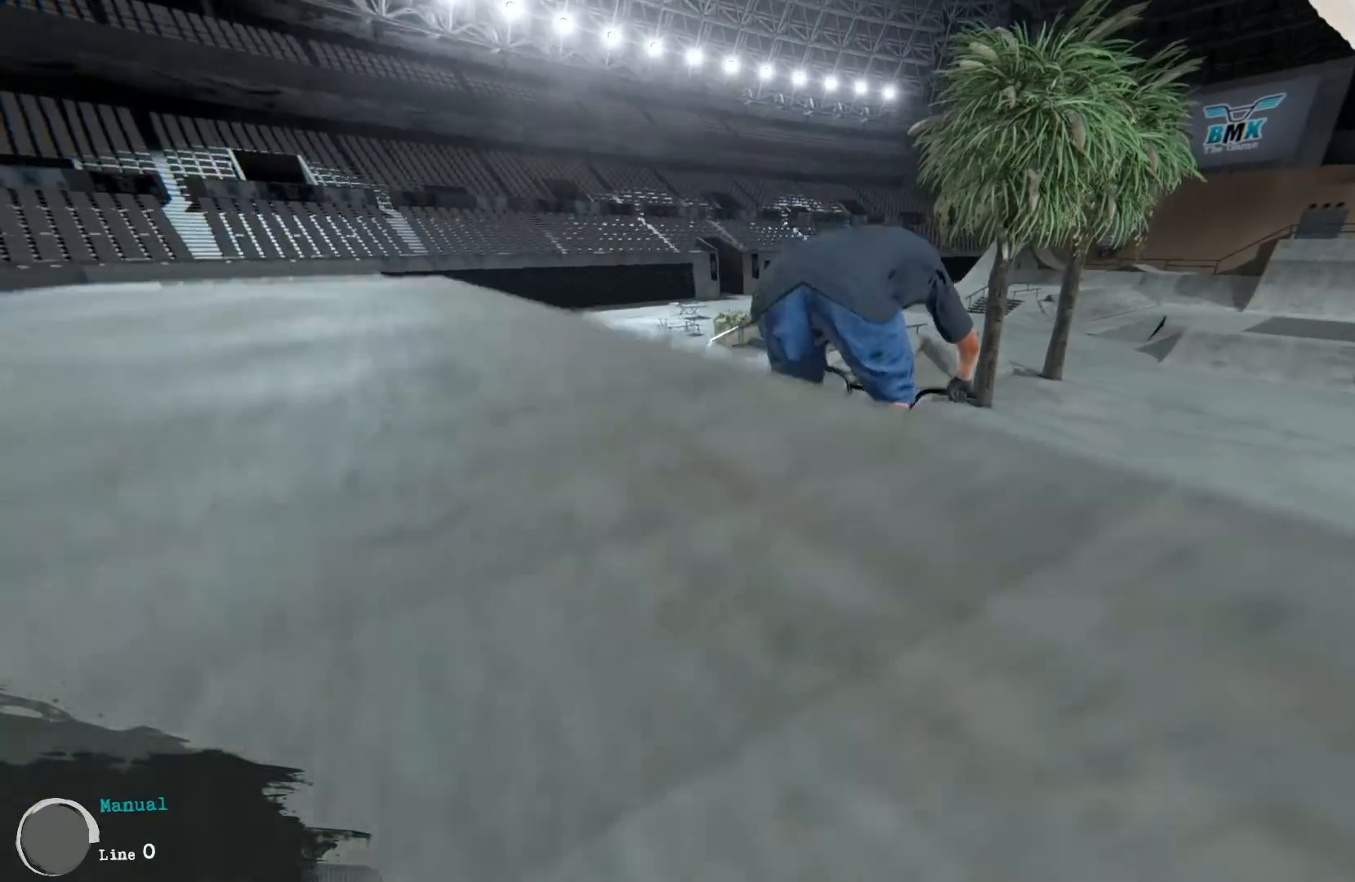
{"buttons": [], "left_stick": "right", "right_stick": "center", "events": [[83, "left_stick", "center"], [83, "right_stick", "center"], [367, "left_stick", "right"]]}
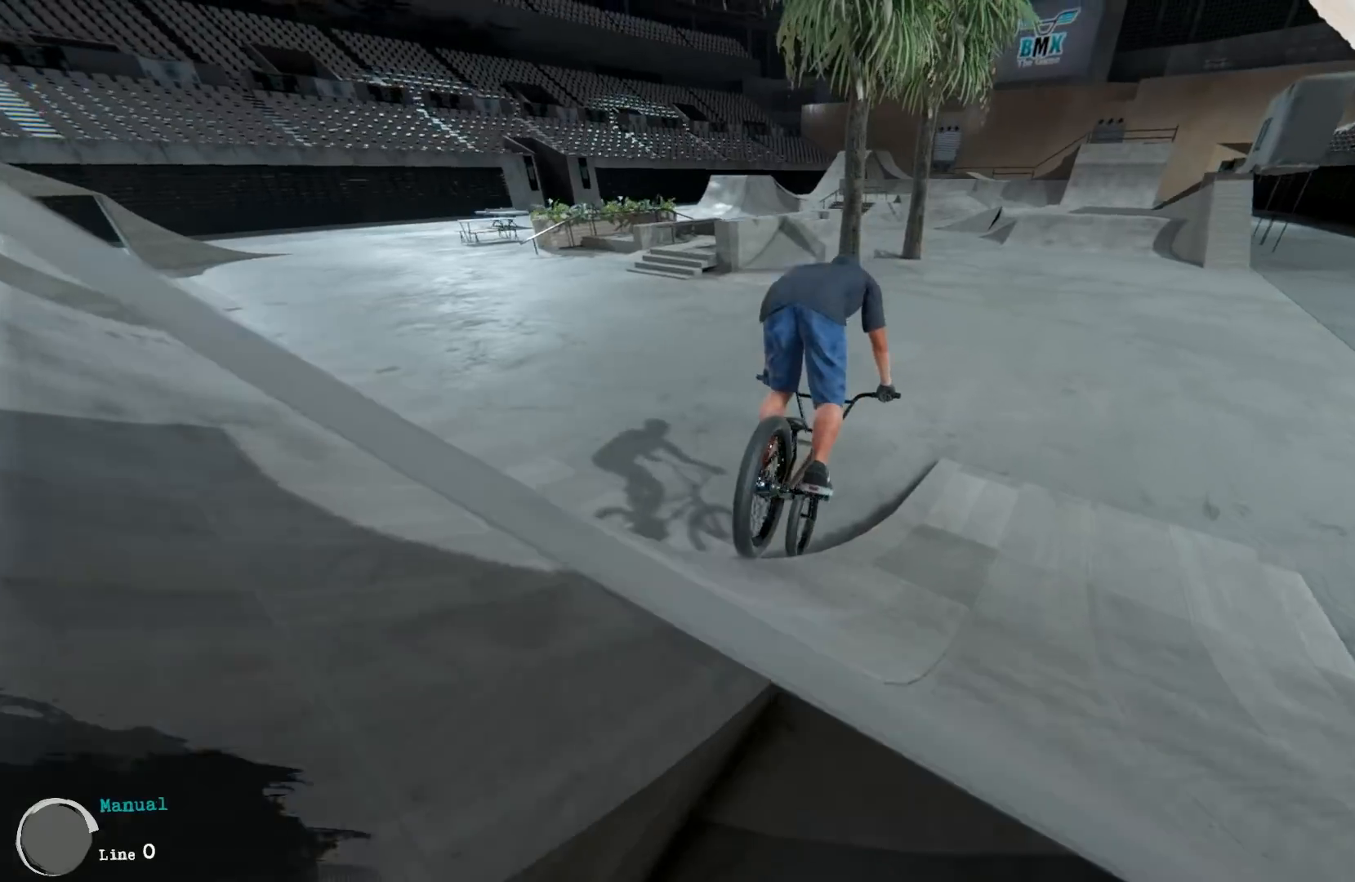
{"buttons": ["A"], "left_stick": "right", "right_stick": "center", "events": [[50, "left_stick", "center"], [183, "left_stick", "right"], [317, "A", "down"], [333, "A", "up"], [483, "A", "down"]]}
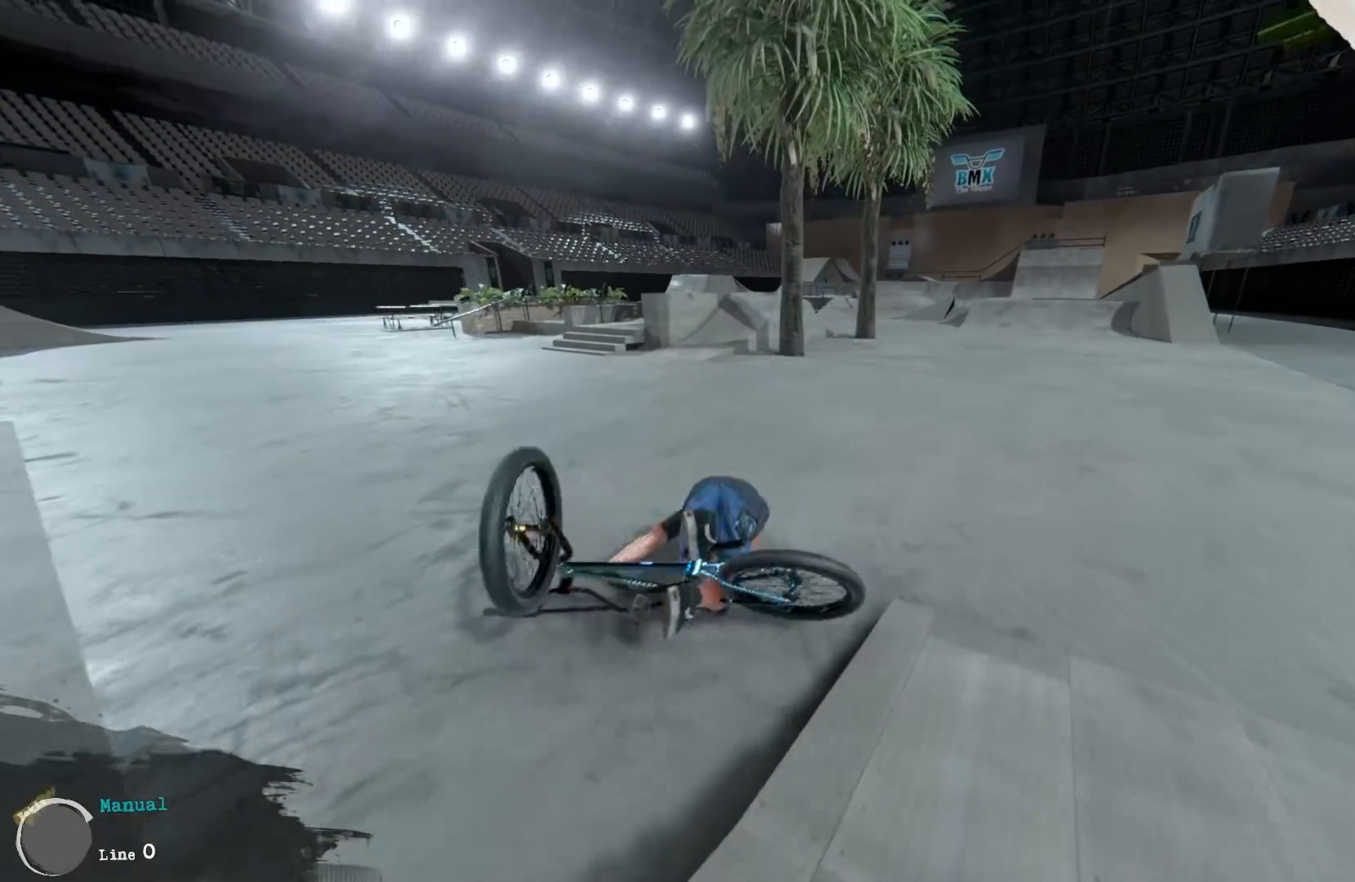
{"buttons": ["A"], "left_stick": "center", "right_stick": "center", "events": [[50, "A", "up"], [133, "left_stick", "center"], [250, "A", "down"], [317, "A", "up"], [433, "A", "down"]]}
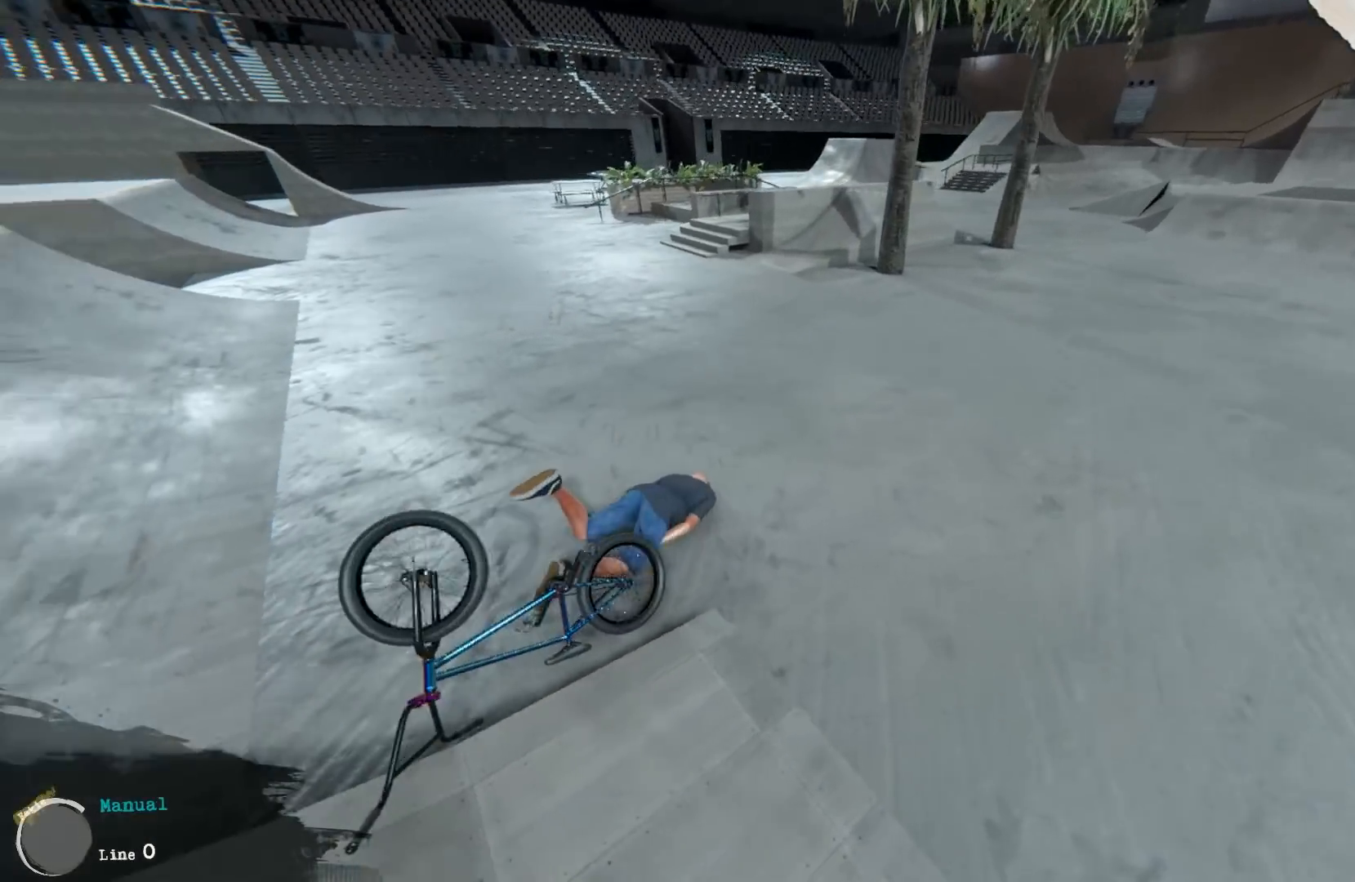
{"buttons": ["A"], "left_stick": "center", "right_stick": "center", "events": [[17, "A", "up"], [483, "A", "down"]]}
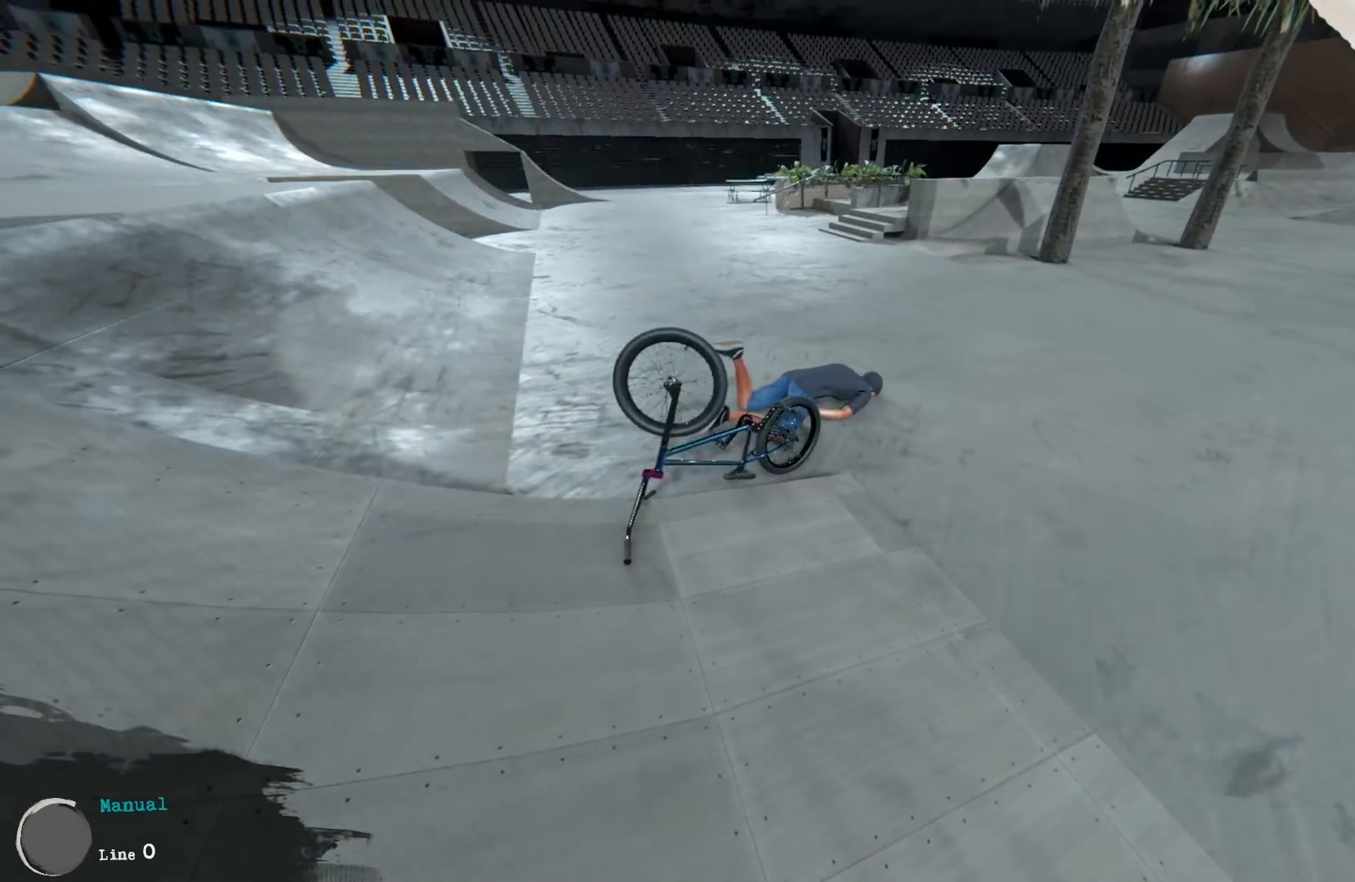
{"buttons": [], "left_stick": "right", "right_stick": "center", "events": [[67, "A", "up"], [150, "left_stick", "right"]]}
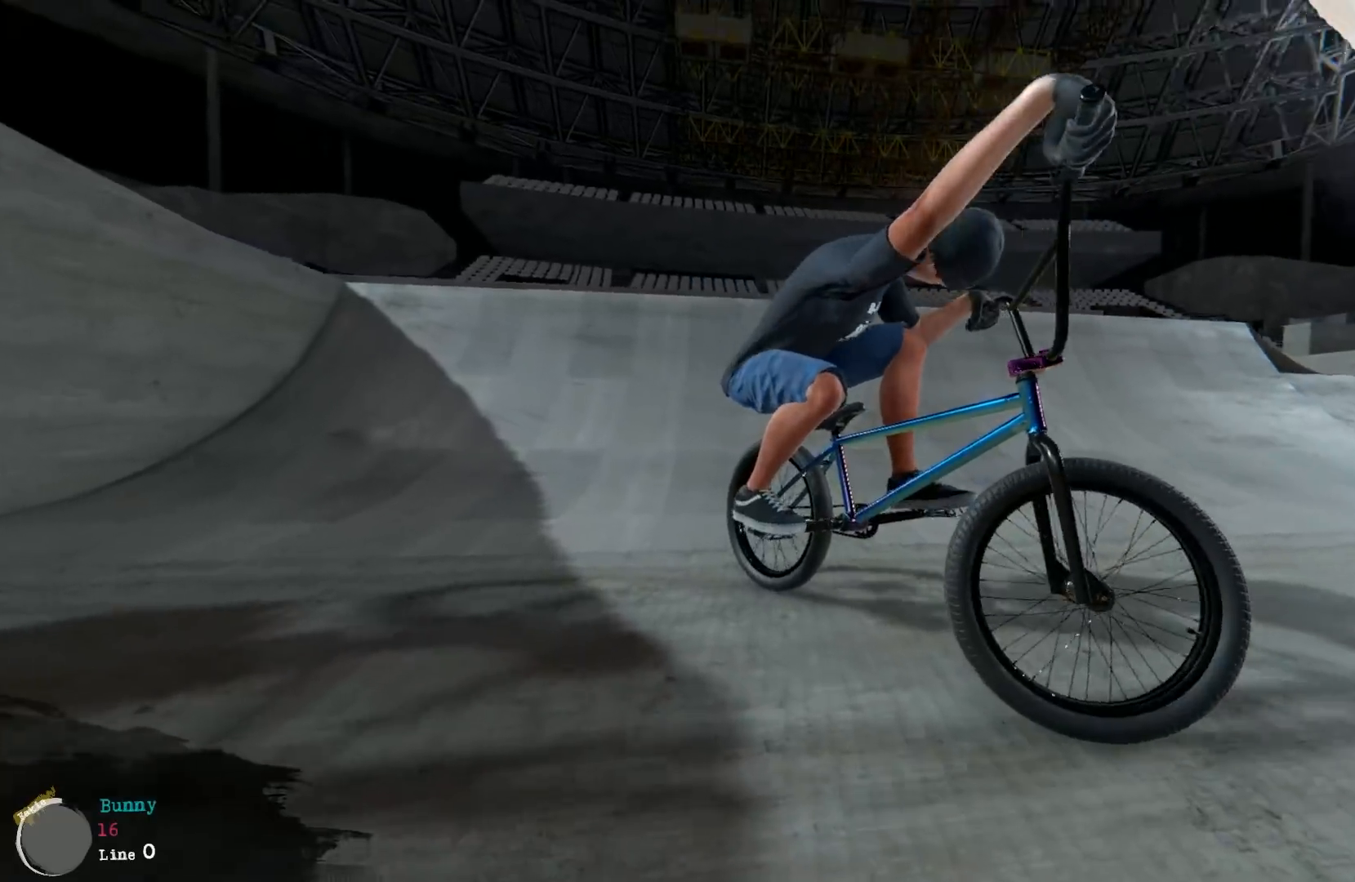
{"buttons": ["A"], "left_stick": "right", "right_stick": "center", "events": [[17, "A", "down"], [100, "A", "up"], [217, "A", "down"], [317, "A", "up"], [433, "A", "down"]]}
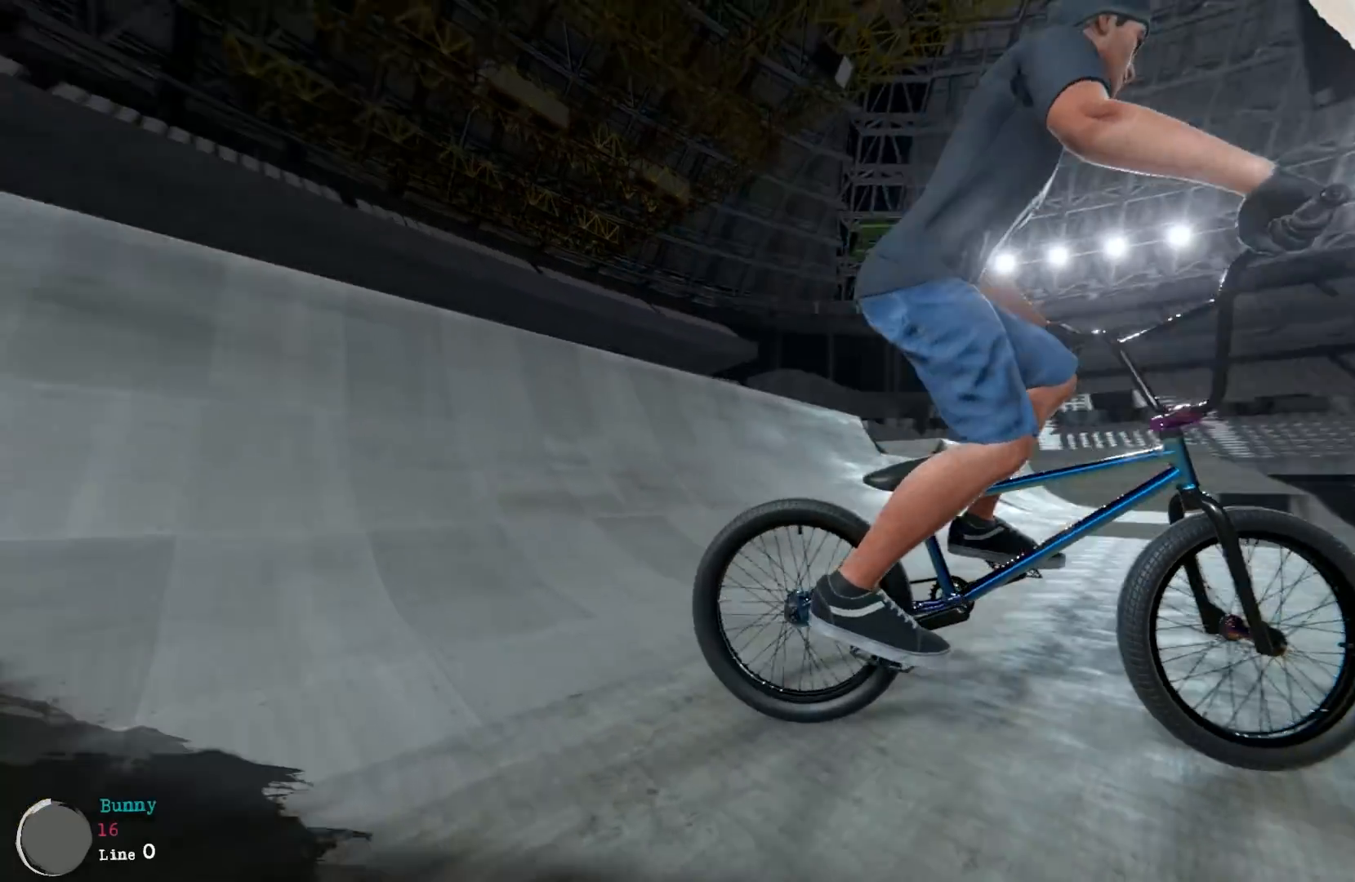
{"buttons": [], "left_stick": "center", "right_stick": "center", "events": [[50, "A", "up"], [500, "left_stick", "center"]]}
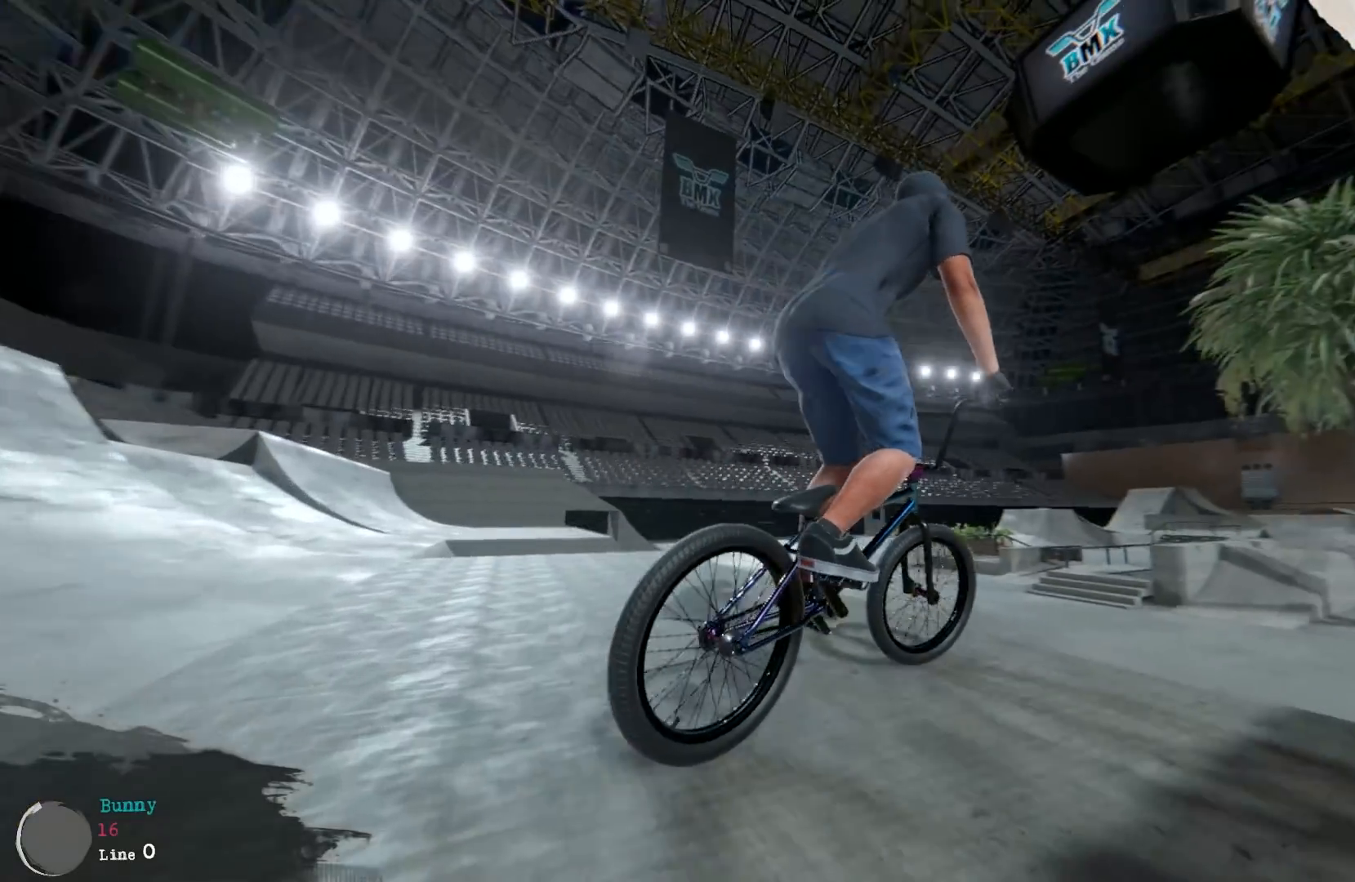
{"buttons": [], "left_stick": "center", "right_stick": "down", "events": [[167, "right_stick", "down"], [200, "left_stick", "left"], [417, "left_stick", "center"]]}
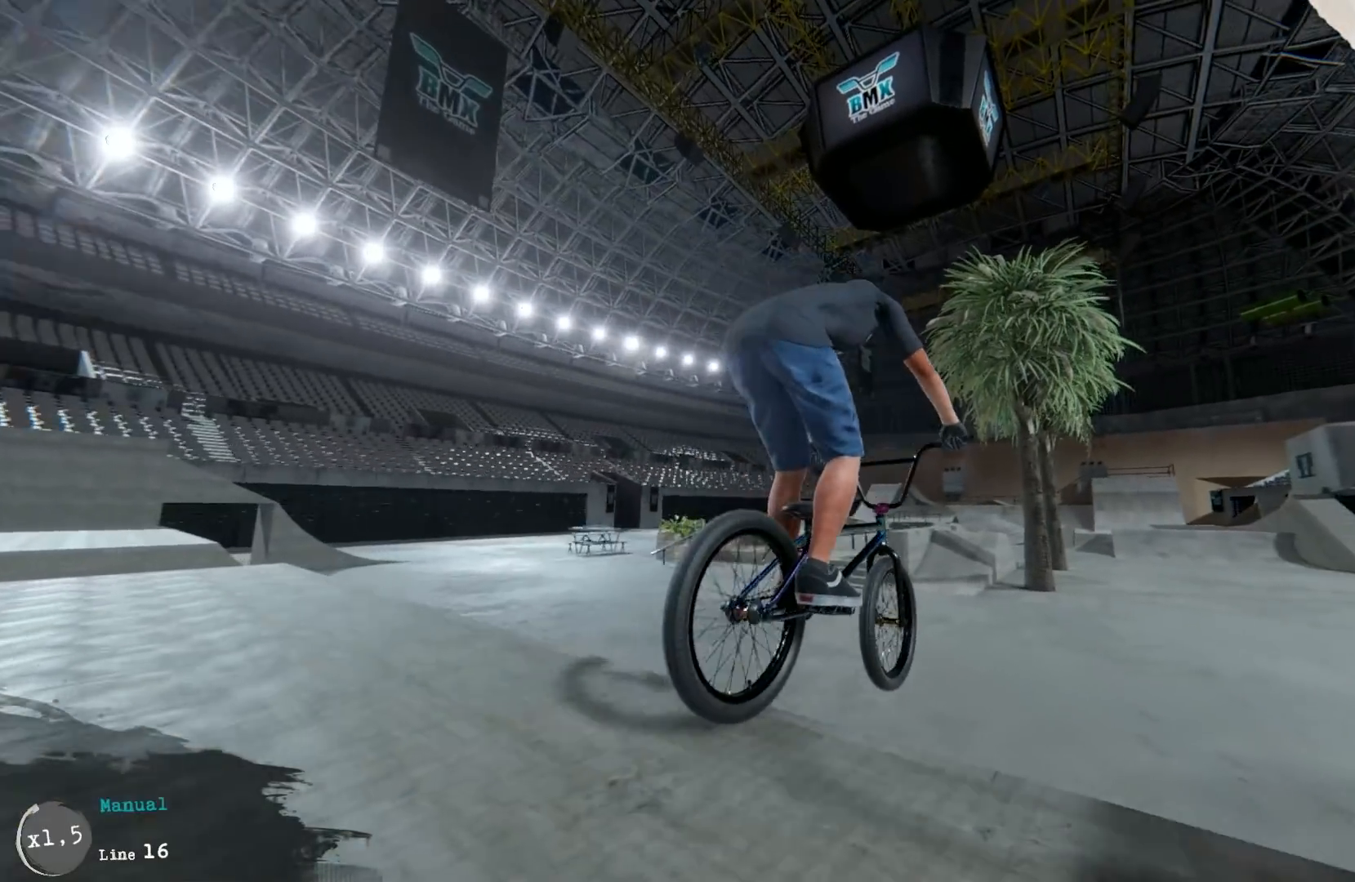
{"buttons": [], "left_stick": "right", "right_stick": "center", "events": [[350, "right_stick", "center"], [500, "left_stick", "right"]]}
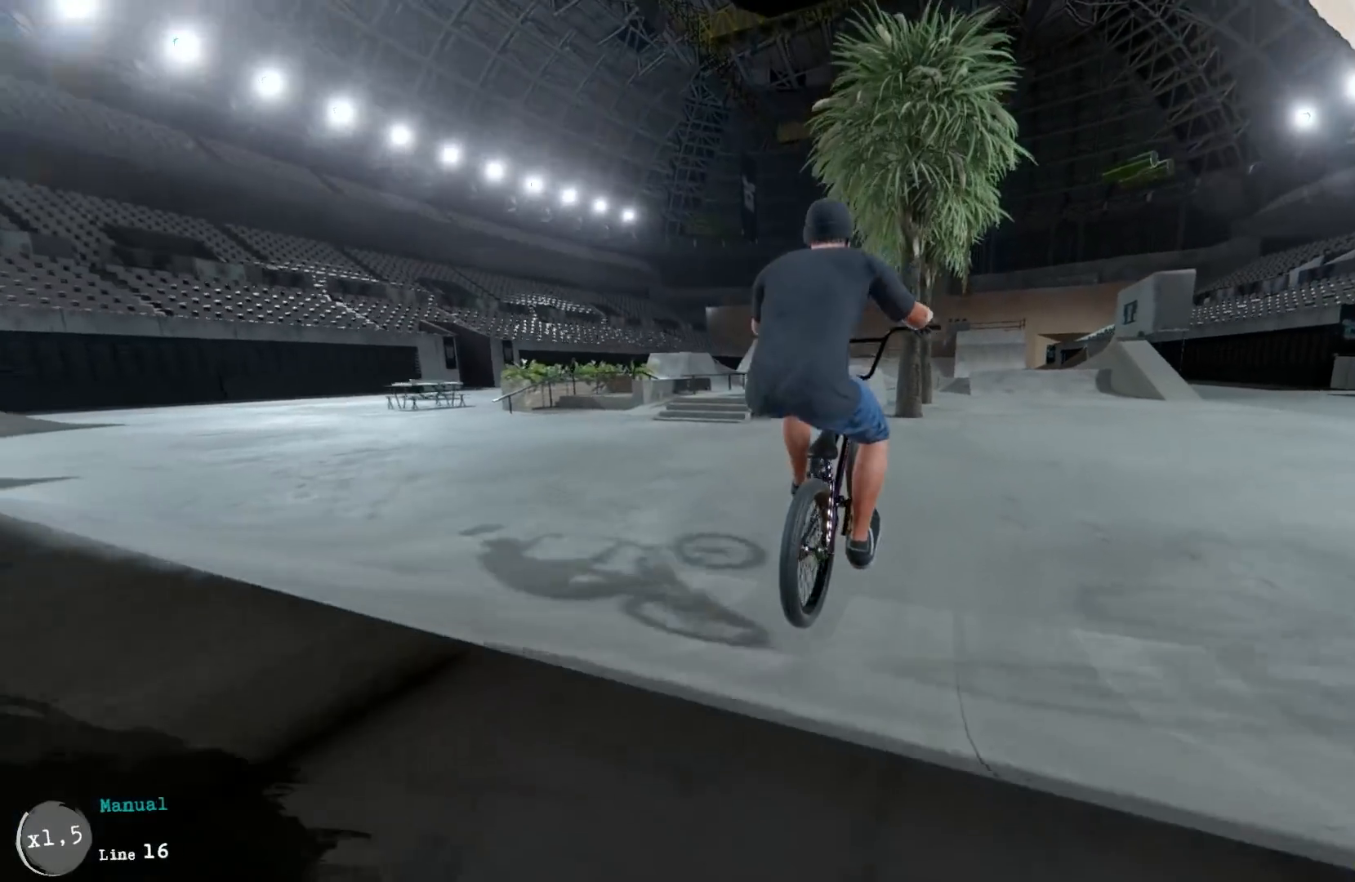
{"buttons": ["A"], "left_stick": "right", "right_stick": "center", "events": [[133, "A", "down"], [200, "left_stick", "center"], [233, "A", "up"], [317, "A", "down"], [350, "left_stick", "right"], [383, "A", "up"], [483, "A", "down"]]}
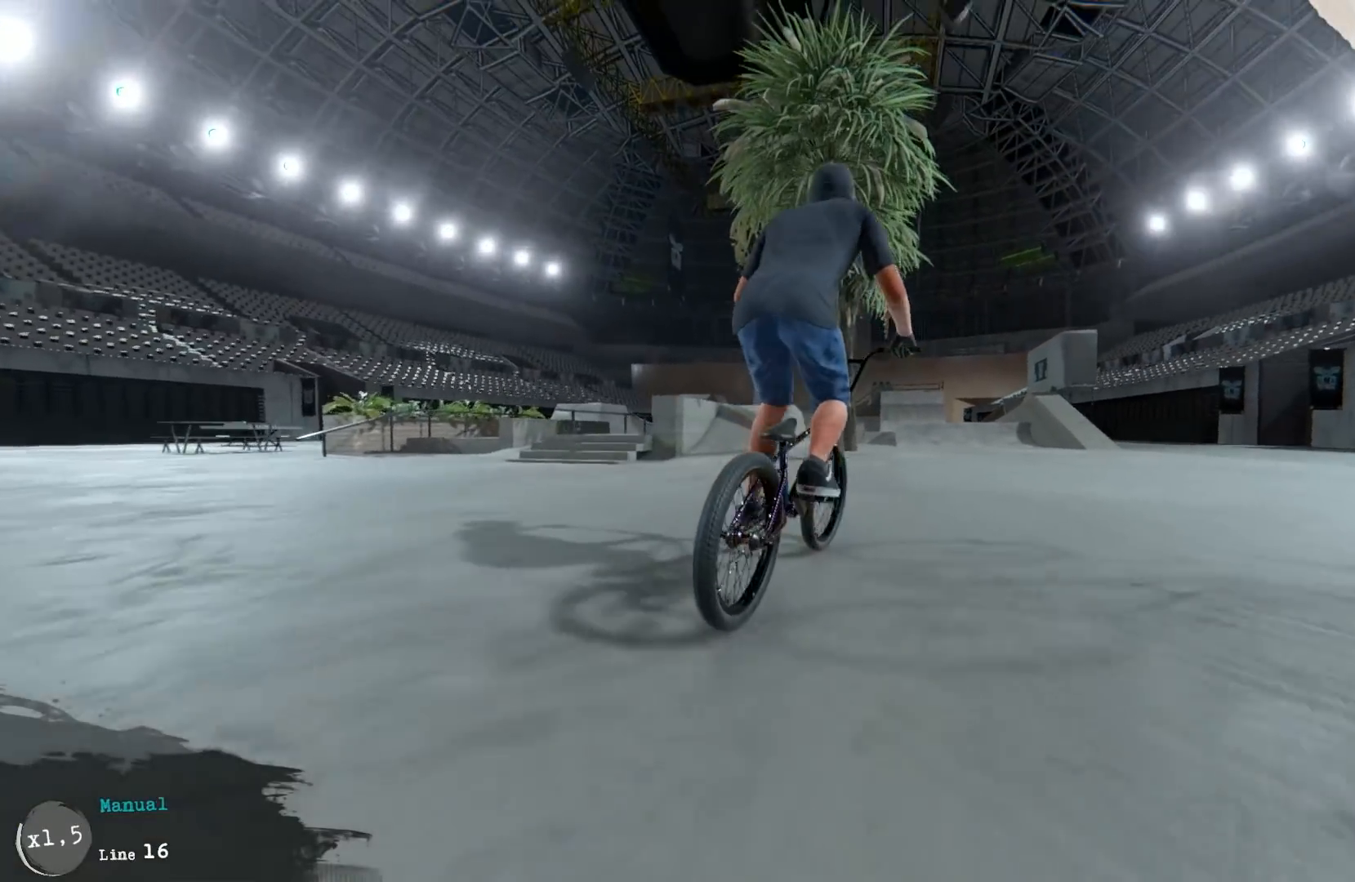
{"buttons": ["A"], "left_stick": "left", "right_stick": "center", "events": [[50, "A", "up"], [50, "left_stick", "center"], [150, "A", "down"], [250, "A", "up"], [317, "A", "down"], [350, "left_stick", "left"], [383, "A", "up"], [500, "A", "down"]]}
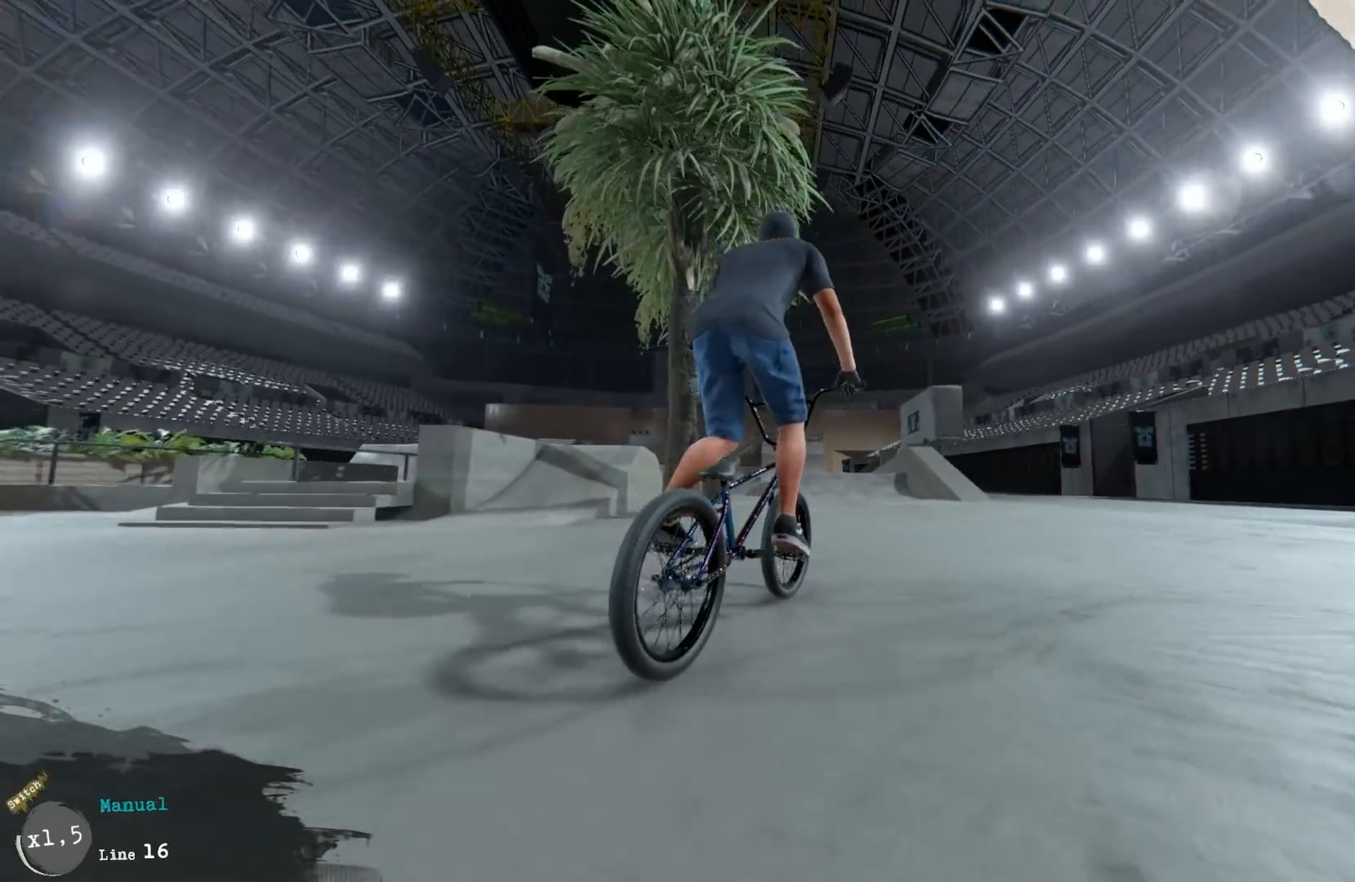
{"buttons": [], "left_stick": "center", "right_stick": "center", "events": [[17, "left_stick", "center"], [50, "A", "up"], [117, "left_stick", "left"], [150, "A", "down"], [217, "A", "up"], [300, "left_stick", "center"], [333, "A", "down"], [383, "A", "up"]]}
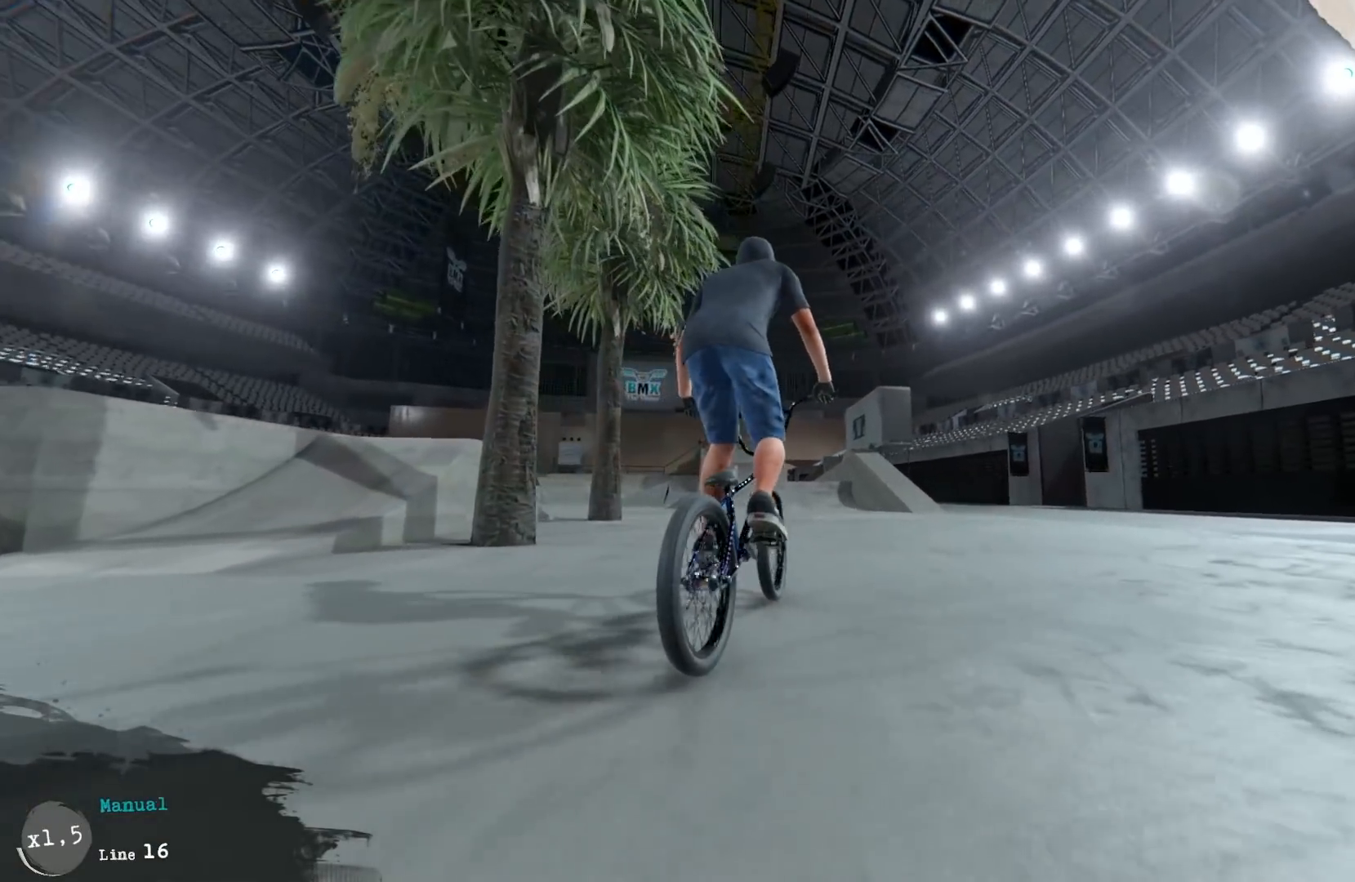
{"buttons": [], "left_stick": "center", "right_stick": "center", "events": [[133, "START", "down"], [150, "left_stick", "down-left"], [233, "left_stick", "center"], [267, "START", "up"]]}
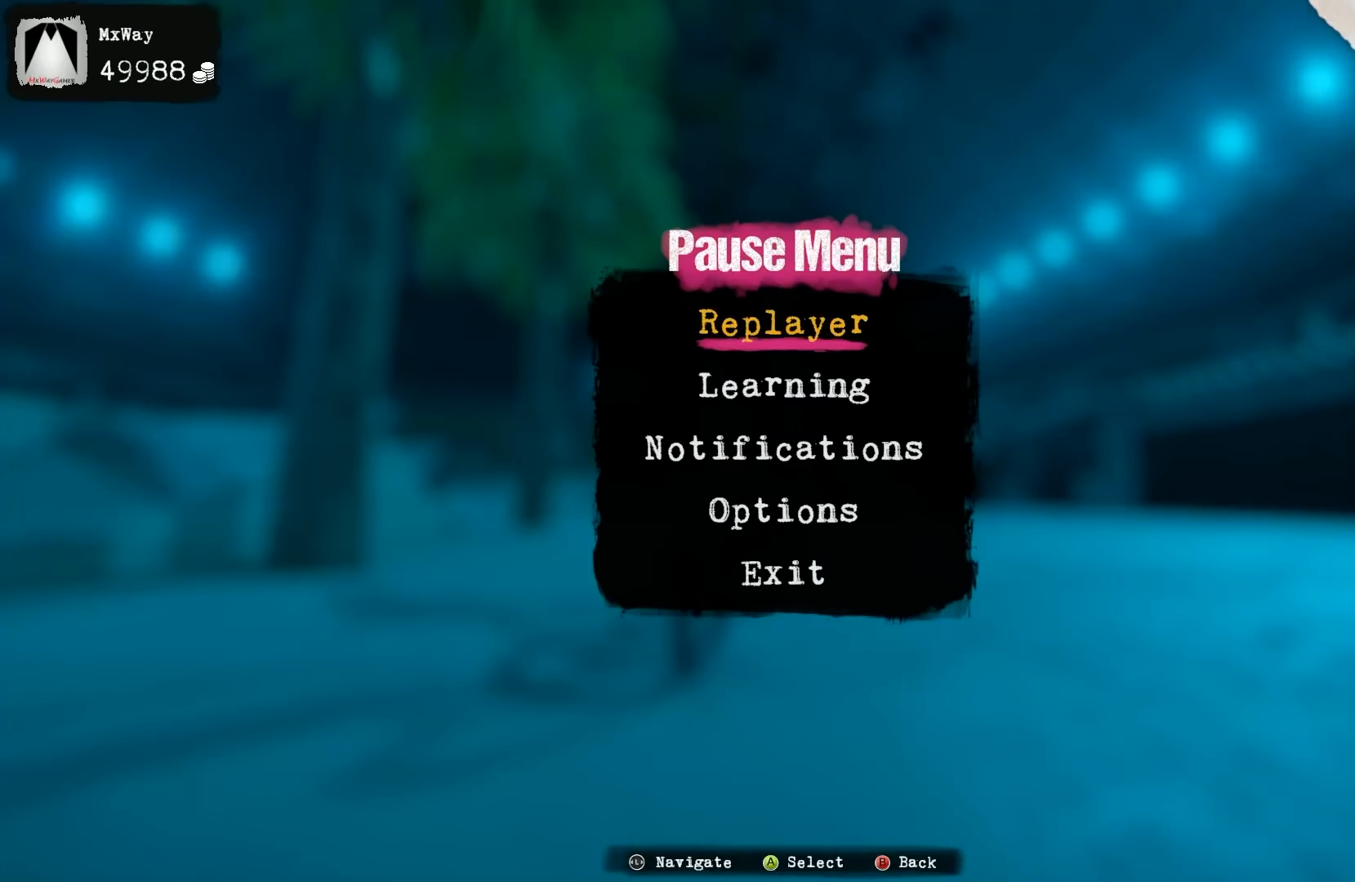
{"buttons": [], "left_stick": "down", "right_stick": "center", "events": [[17, "left_stick", "down"], [217, "left_stick", "center"], [300, "left_stick", "down"], [400, "left_stick", "center"], [500, "left_stick", "down"]]}
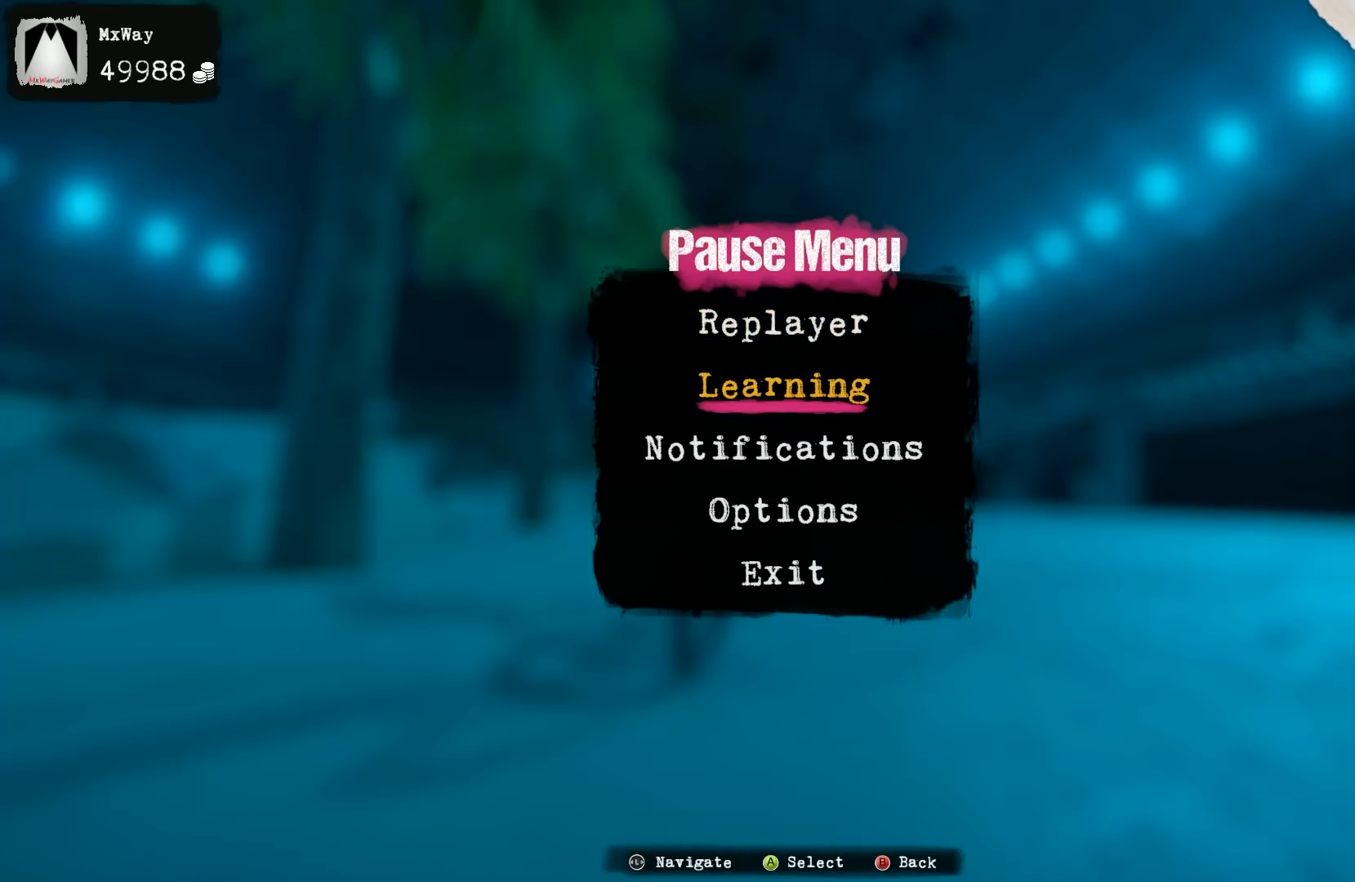
{"buttons": [], "left_stick": "down", "right_stick": "center", "events": [[133, "left_stick", "center"], [200, "left_stick", "down"]]}
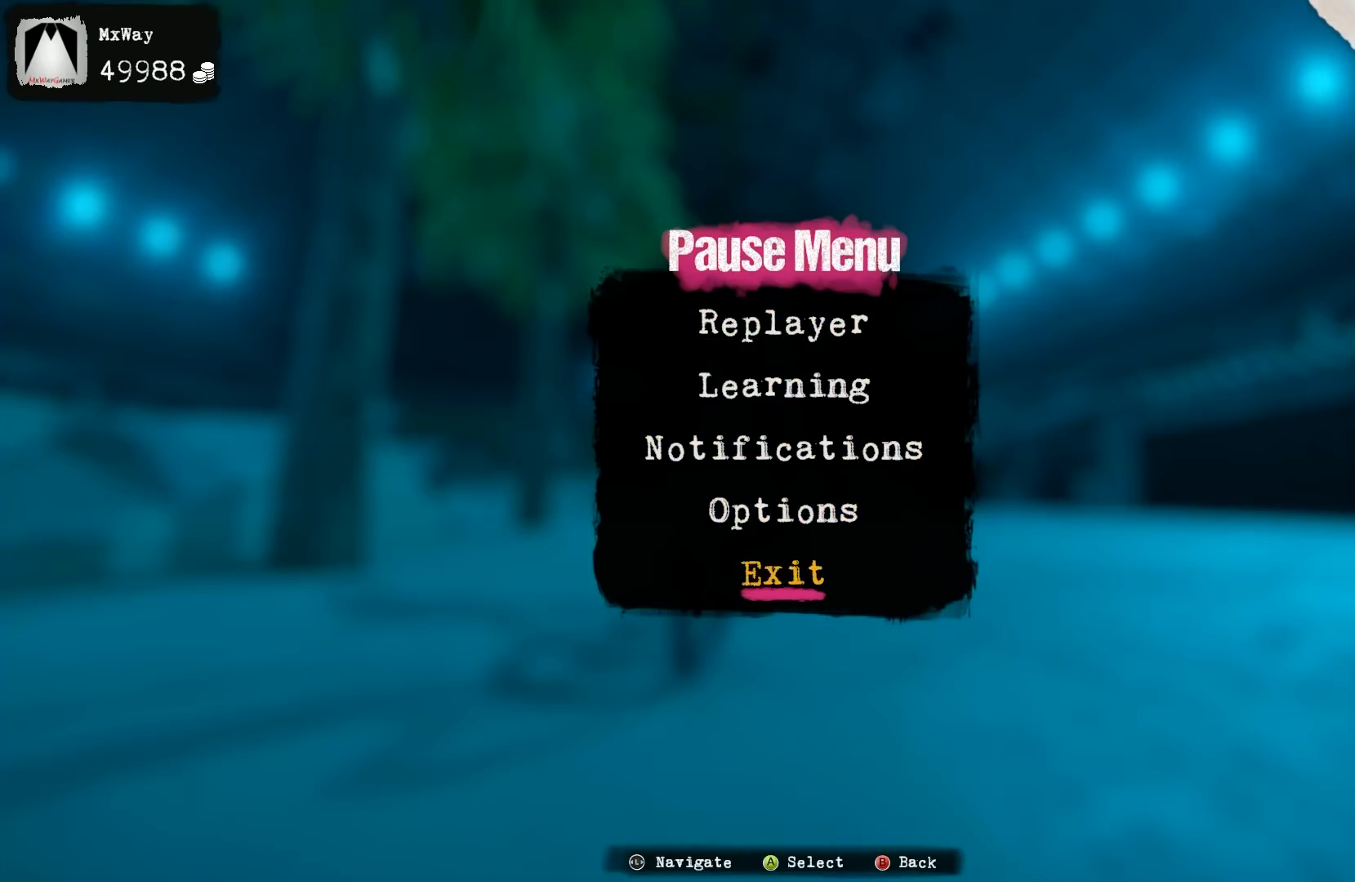
{"buttons": [], "left_stick": "center", "right_stick": "center", "events": [[17, "left_stick", "center"], [183, "A", "down"], [233, "A", "up"]]}
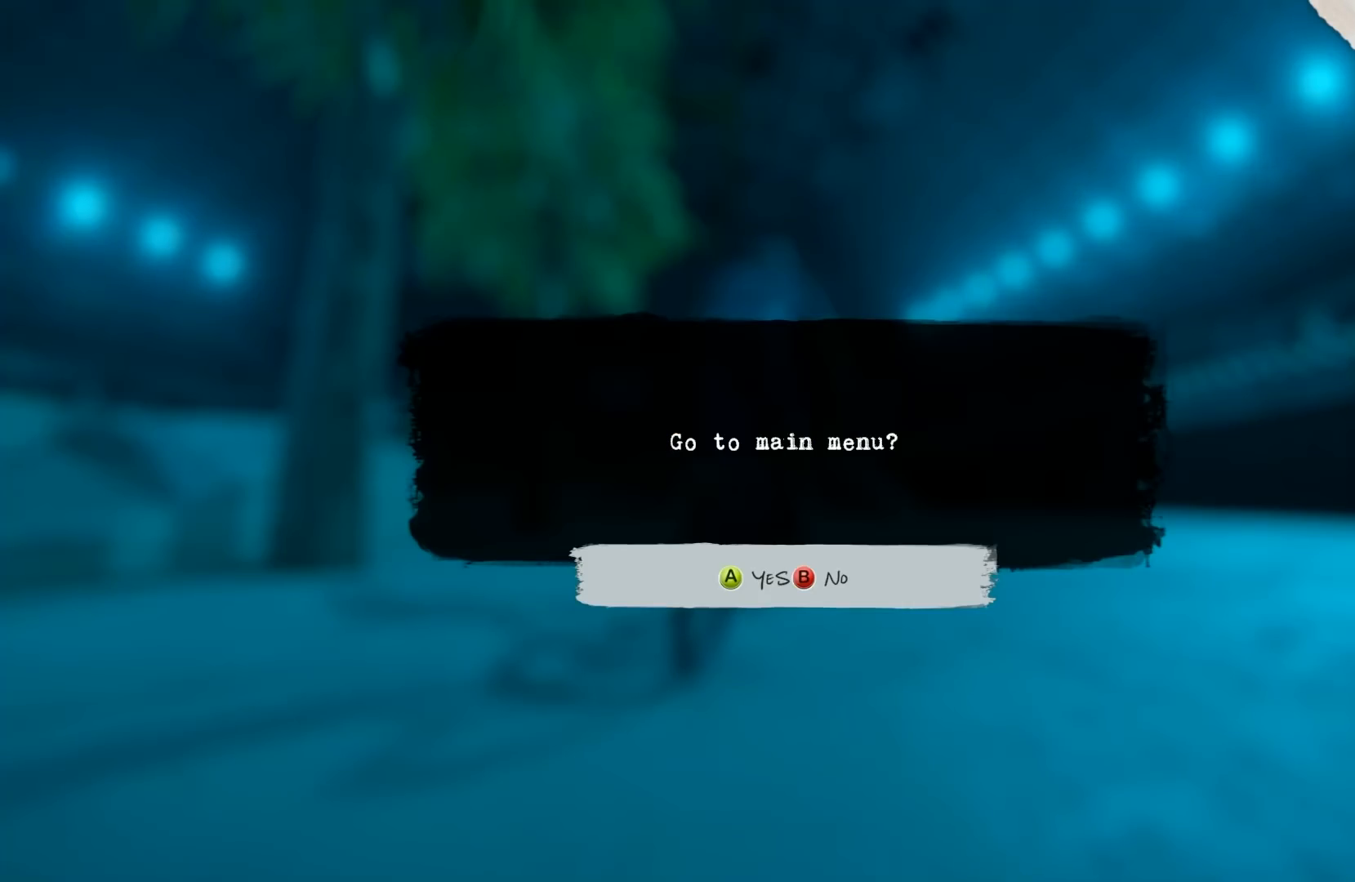
{"buttons": [], "left_stick": "down", "right_stick": "center", "events": [[133, "A", "down"], [200, "A", "up"], [500, "left_stick", "down"]]}
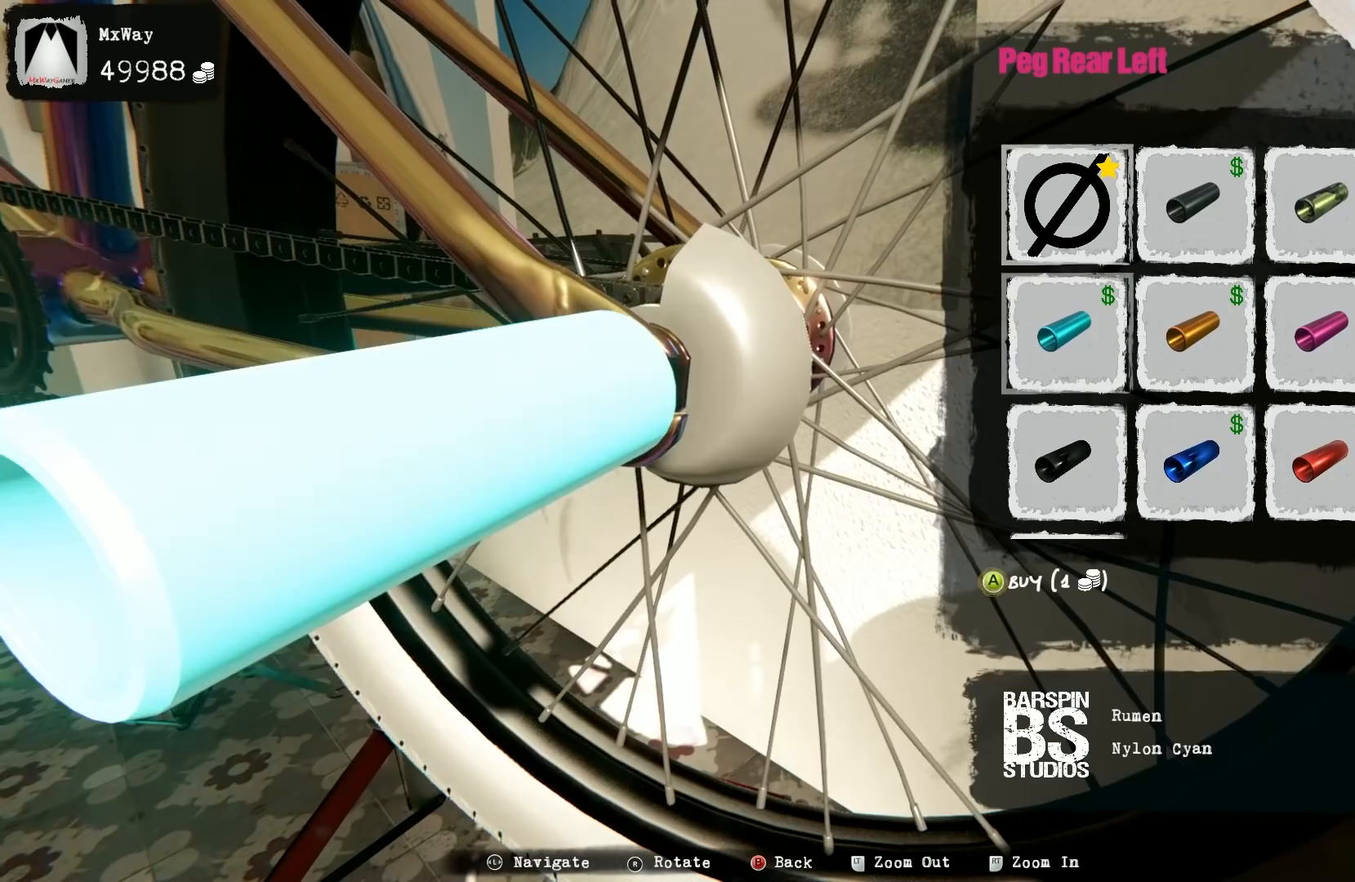
{"buttons": [], "left_stick": "center", "right_stick": "center", "events": [[150, "left_stick", "center"], [283, "left_stick", "down"], [383, "left_stick", "center"]]}
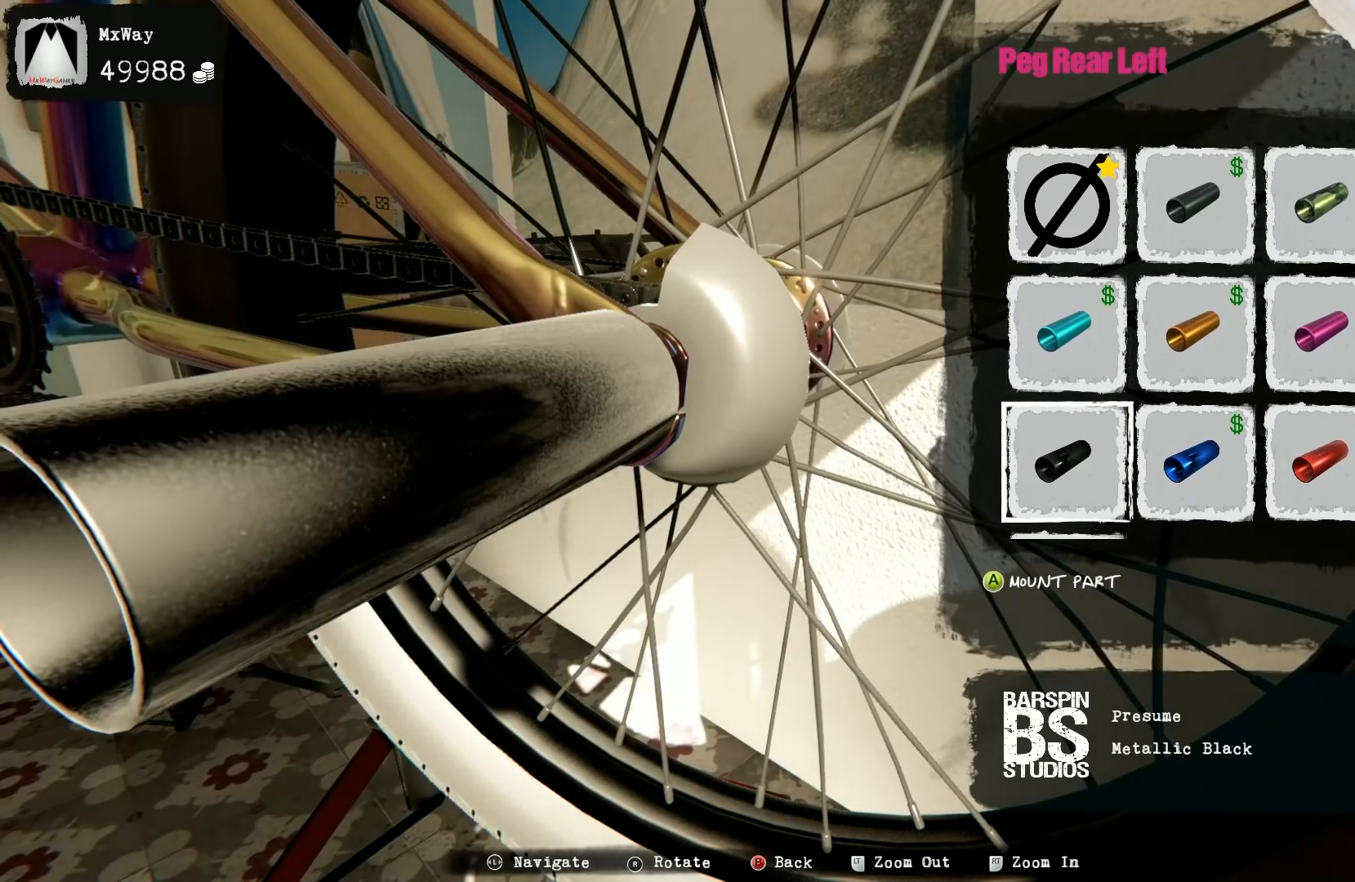
{"buttons": [], "left_stick": "center", "right_stick": "center", "events": []}
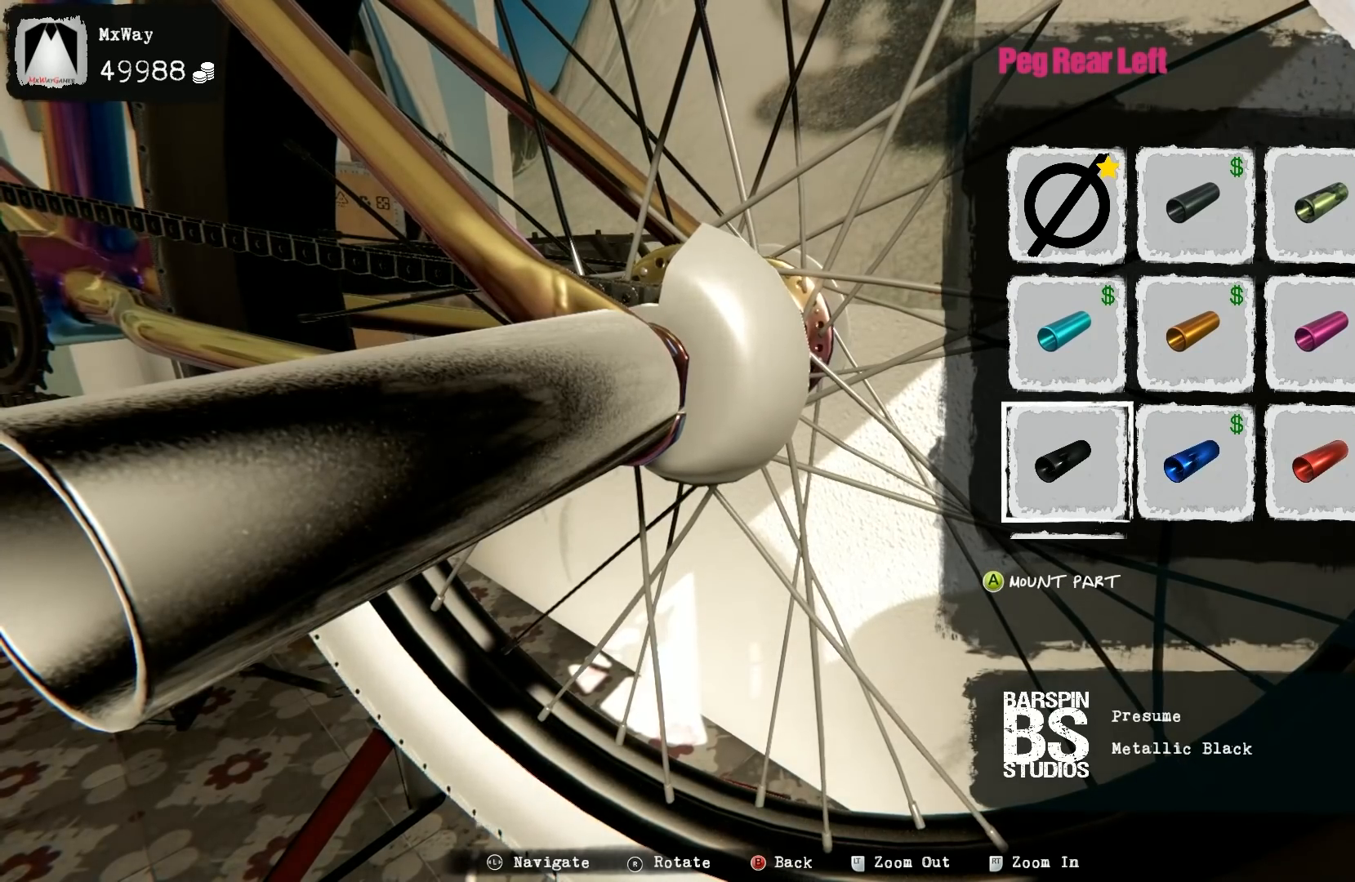
{"buttons": [], "left_stick": "center", "right_stick": "center", "events": [[50, "left_stick", "down"], [217, "left_stick", "center"], [283, "left_stick", "down"], [483, "left_stick", "center"]]}